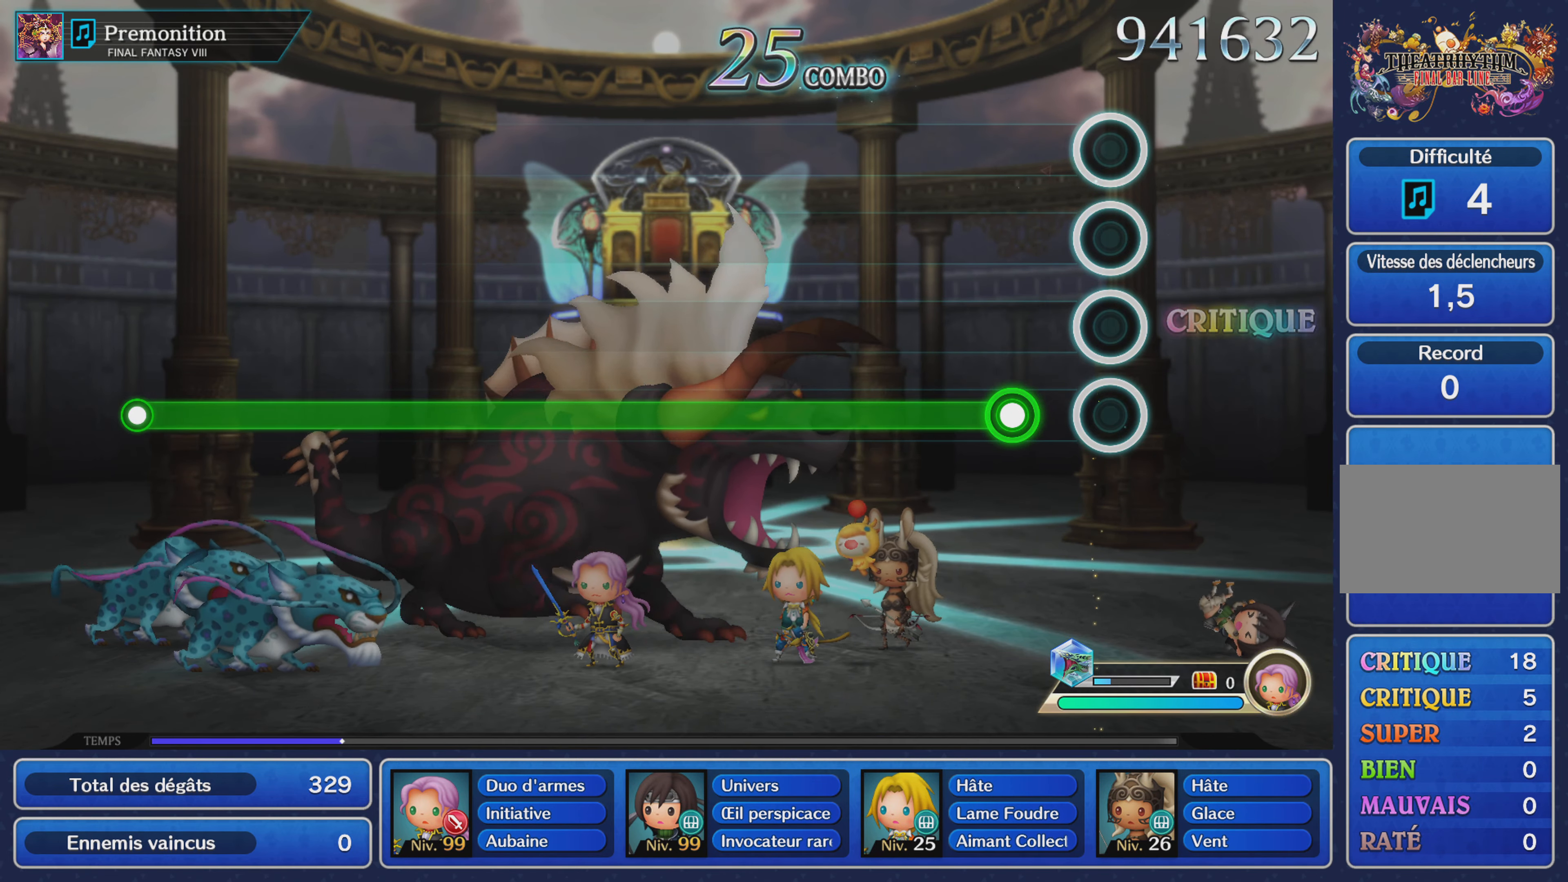
Gameplay with a controller (PlayStation layout); each line is a JSON object with the inputs held at the frame after it. "events" lists button and stick changes between this image and that frame as [ms after this image, input, new state], when the widget could be followed in between. Not read: CIRCLE L3 R3 SQUARE.
{"buttons": ["R1"], "left_stick": "center", "right_stick": "center", "events": [[150, "R1", "down"]]}
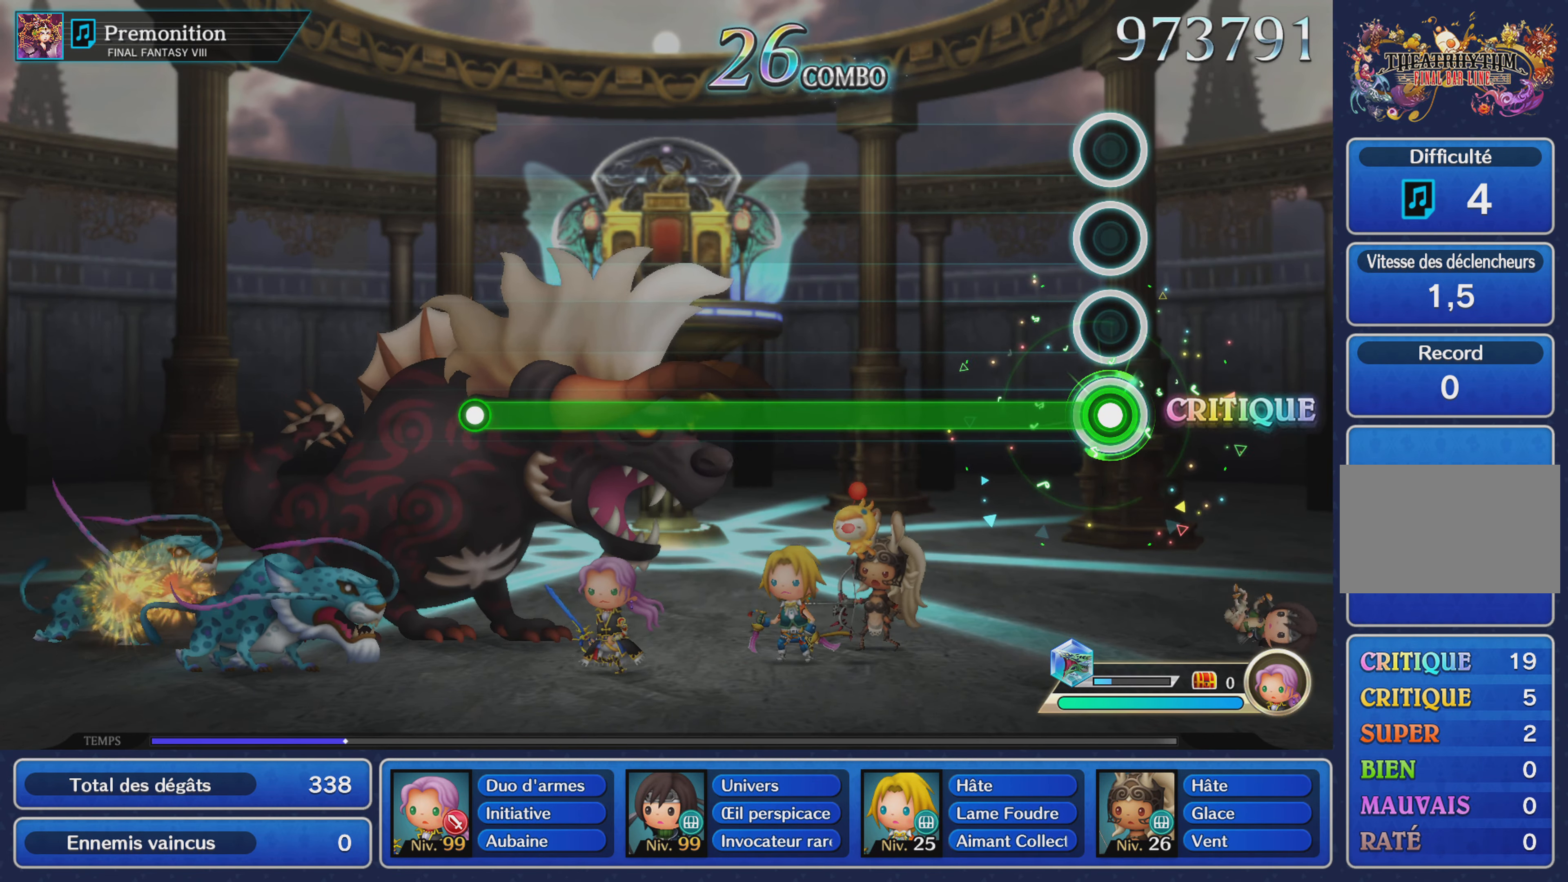
{"buttons": ["R1"], "left_stick": "center", "right_stick": "center", "events": []}
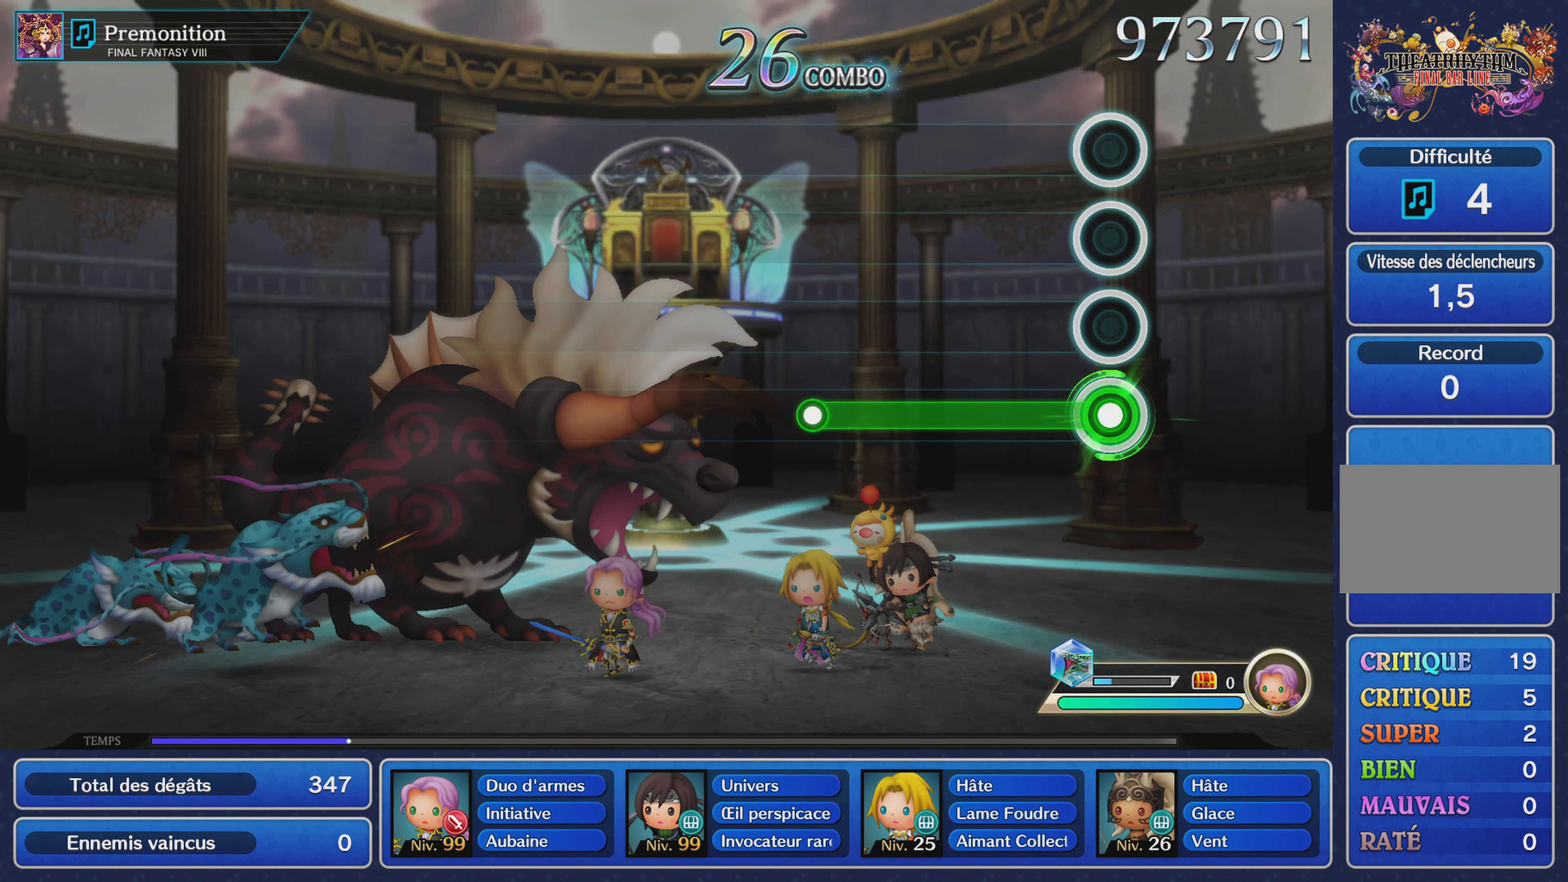
{"buttons": [], "left_stick": "center", "right_stick": "center", "events": [[467, "R1", "up"]]}
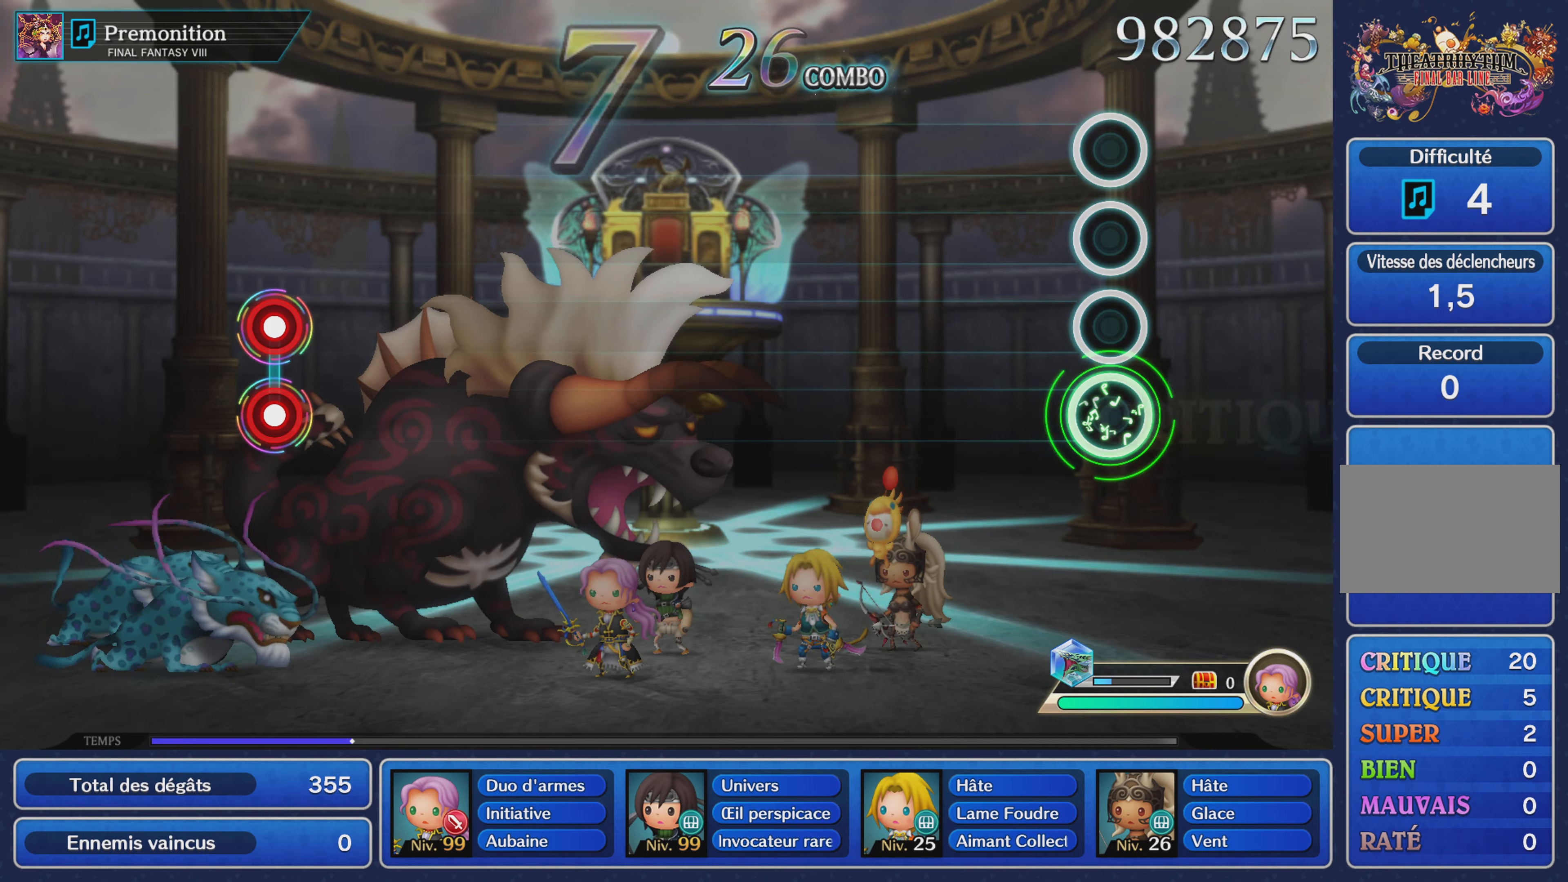
{"buttons": [], "left_stick": "center", "right_stick": "center", "events": []}
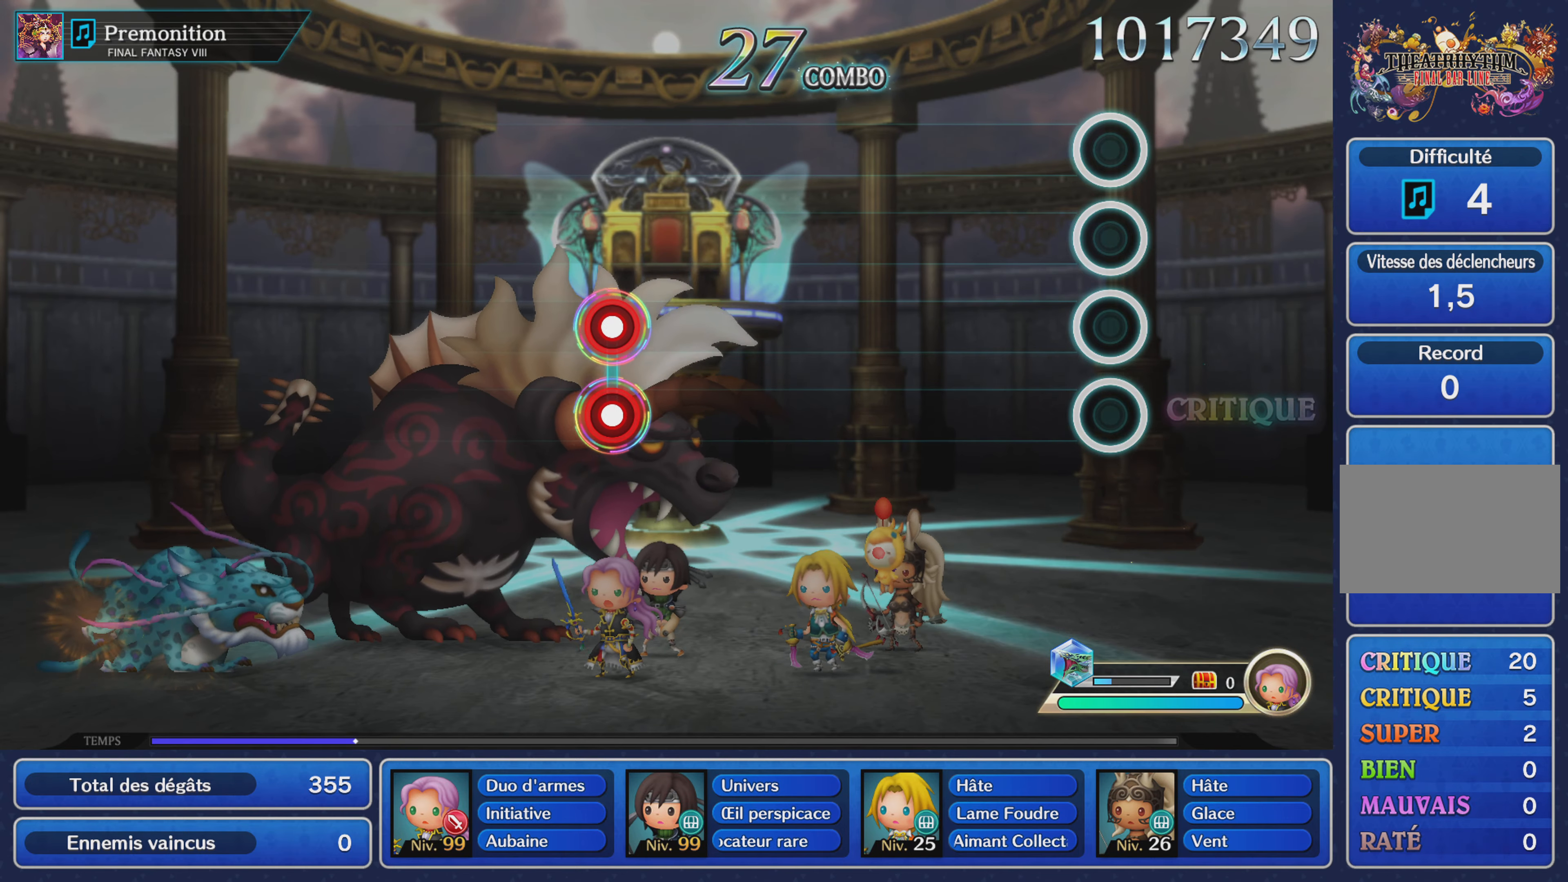
{"buttons": [], "left_stick": "center", "right_stick": "center", "events": []}
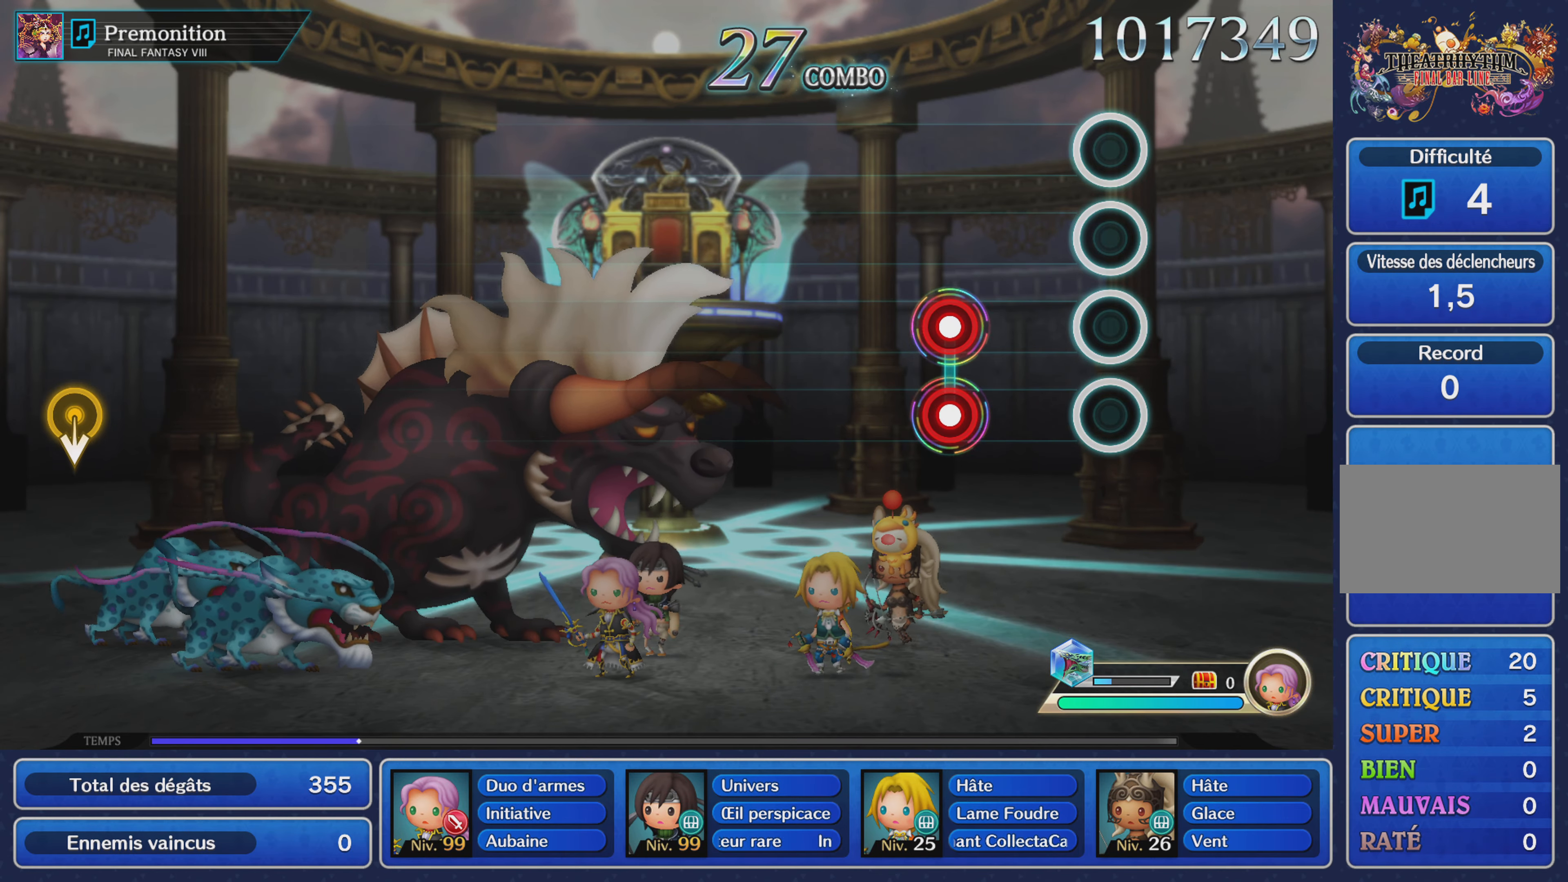
{"buttons": [], "left_stick": "center", "right_stick": "center", "events": [[250, "L1", "down"], [267, "R1", "down"], [384, "R1", "up"], [400, "L1", "up"]]}
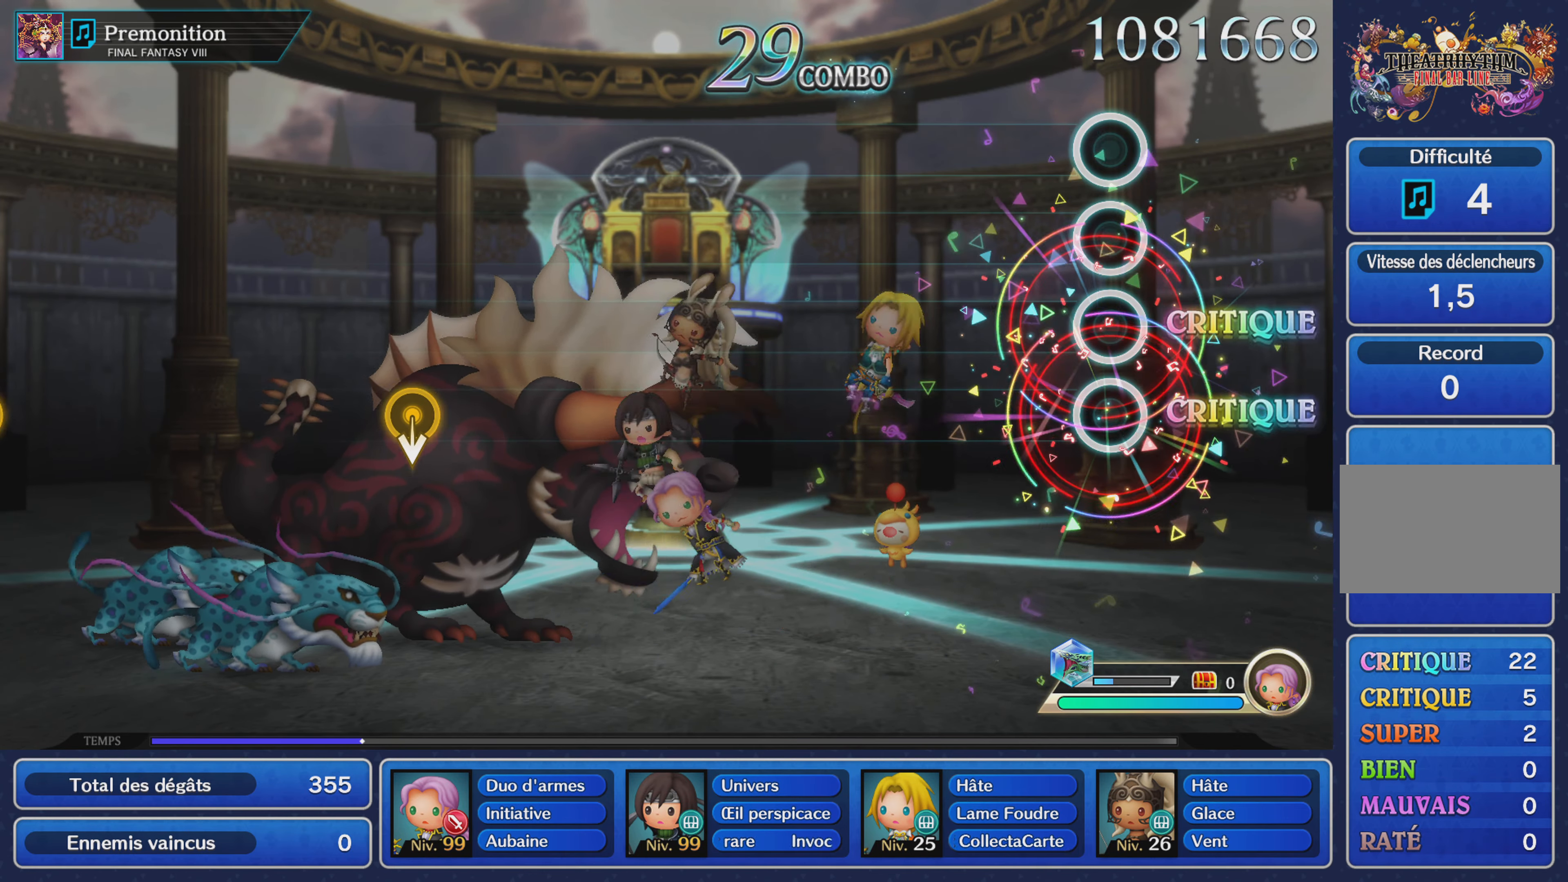
{"buttons": [], "left_stick": "center", "right_stick": "center", "events": []}
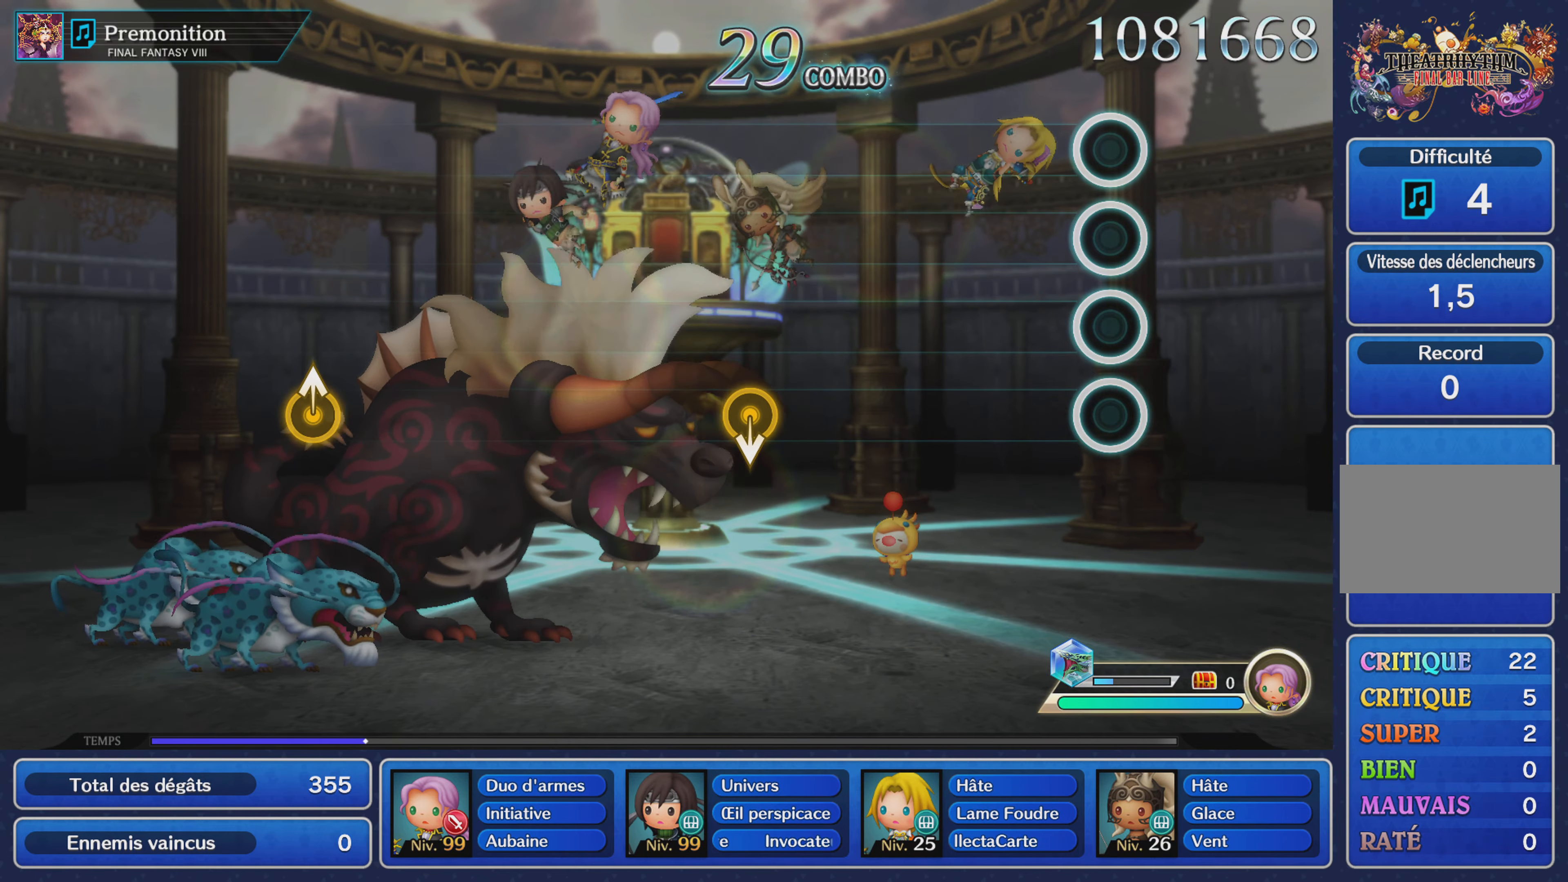
{"buttons": [], "left_stick": "center", "right_stick": "center", "events": []}
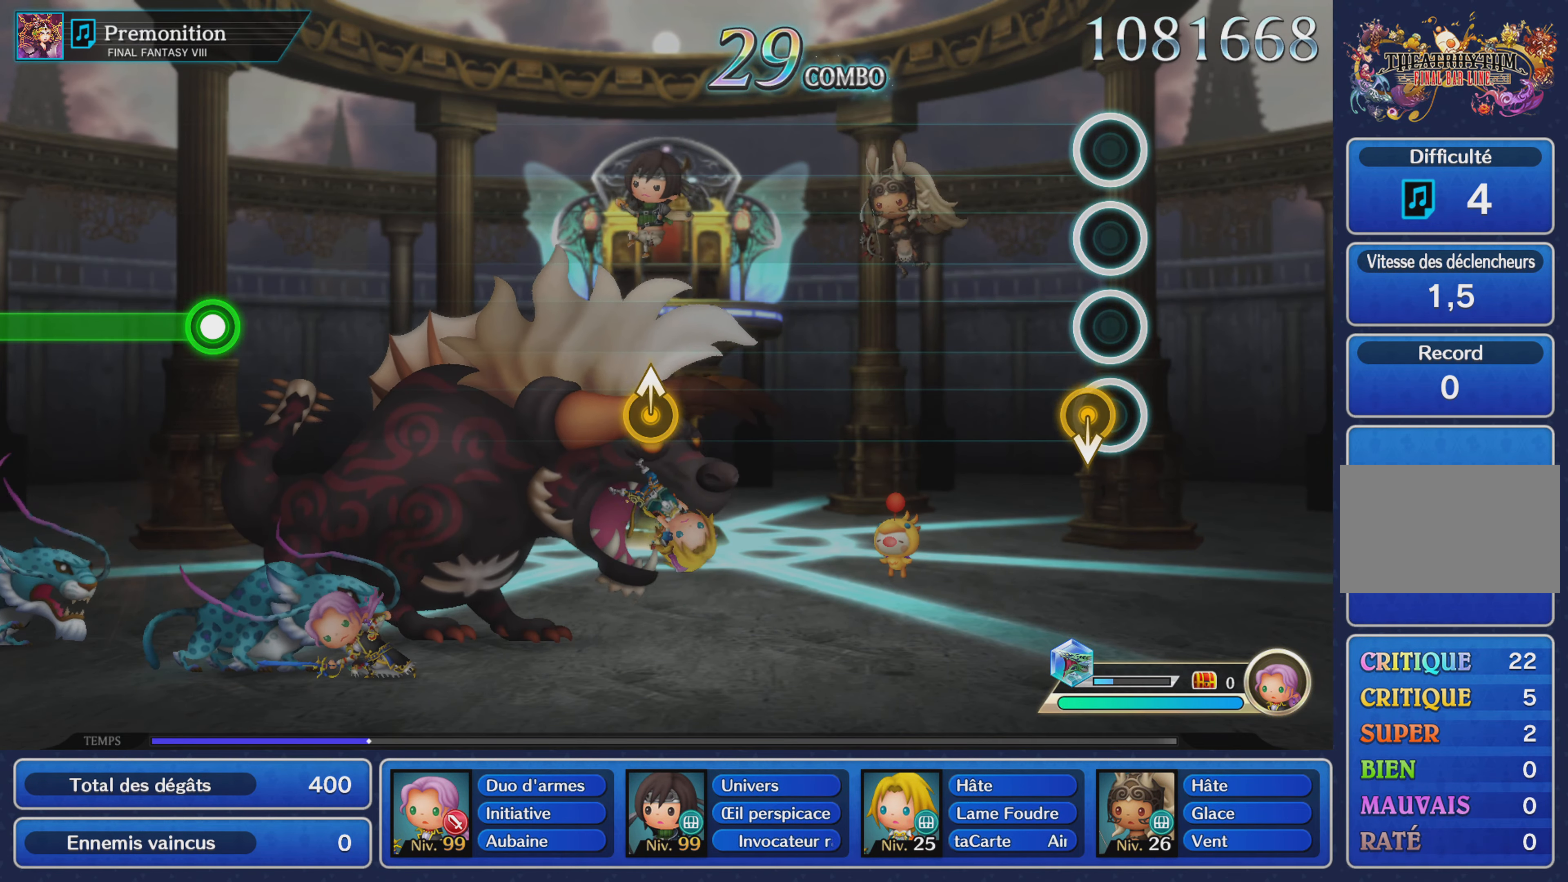
{"buttons": [], "left_stick": "center", "right_stick": "center", "events": []}
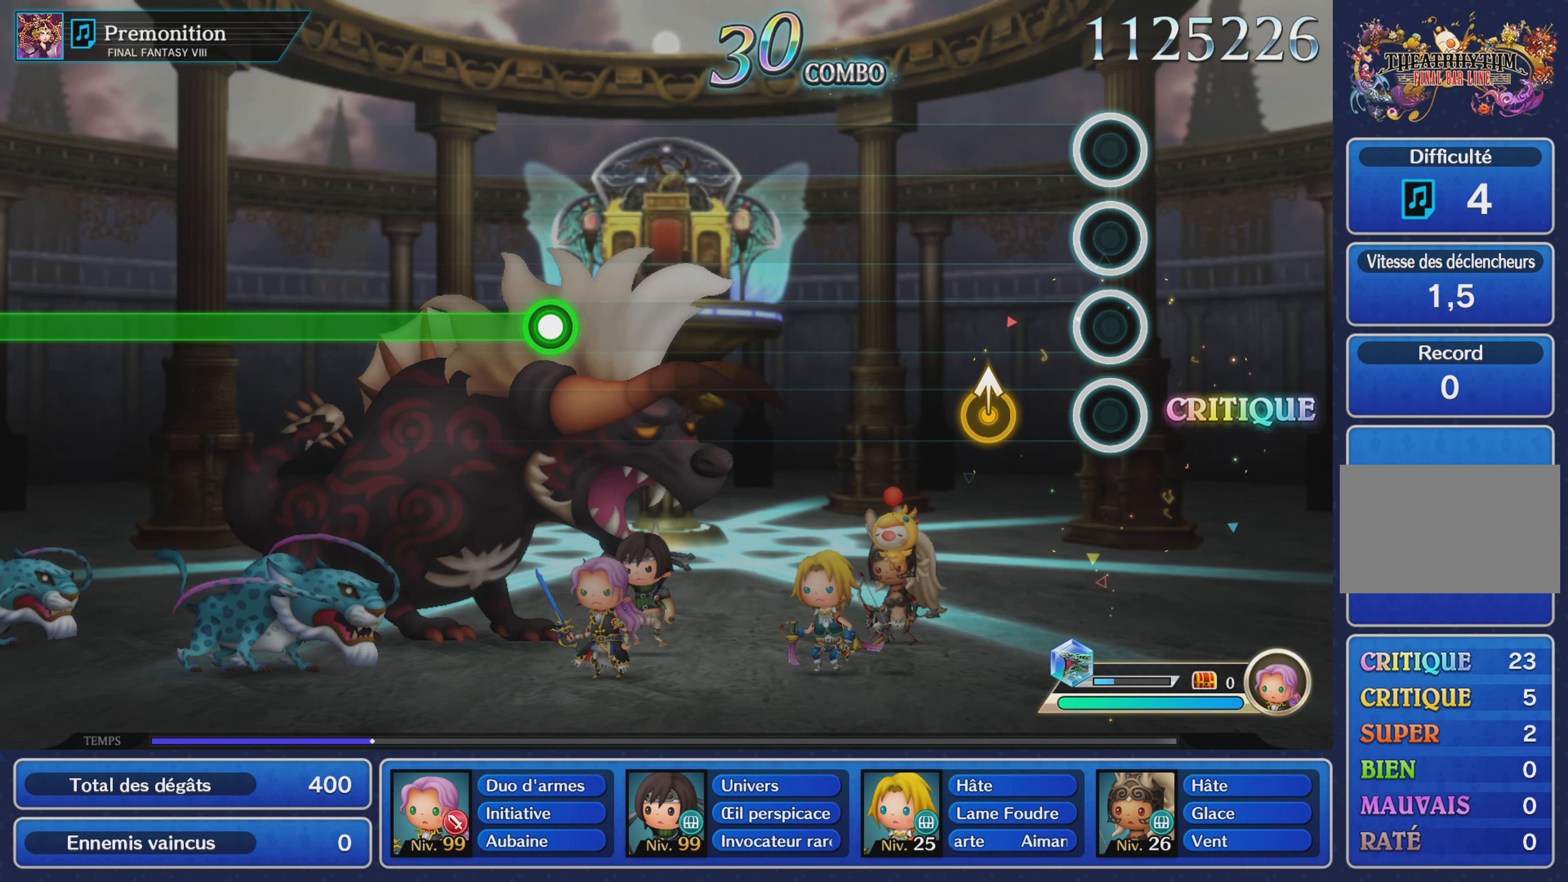
{"buttons": [], "left_stick": "center", "right_stick": "center", "events": [[183, "left_stick", "up"], [334, "left_stick", "center"]]}